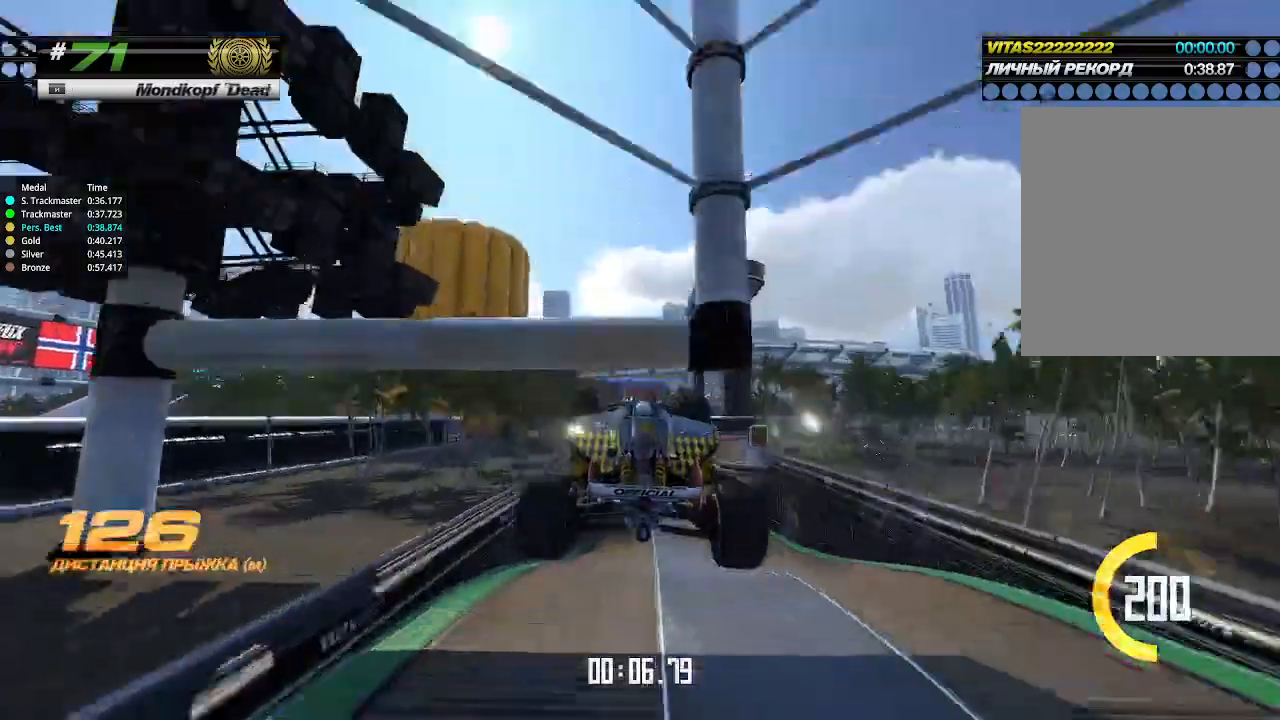
Gameplay with keyboard; each line is a JSON object with the keys held at the frame after it. "events" lists presses ("down") and releases ("up") of "down", "left", "right" and "up" between this image and that frame as [ms after this image, input, new state], when the widget could be followed in between. No other keys are recorded. Mouse input is not recorded.
{"keys": ["up"], "events": []}
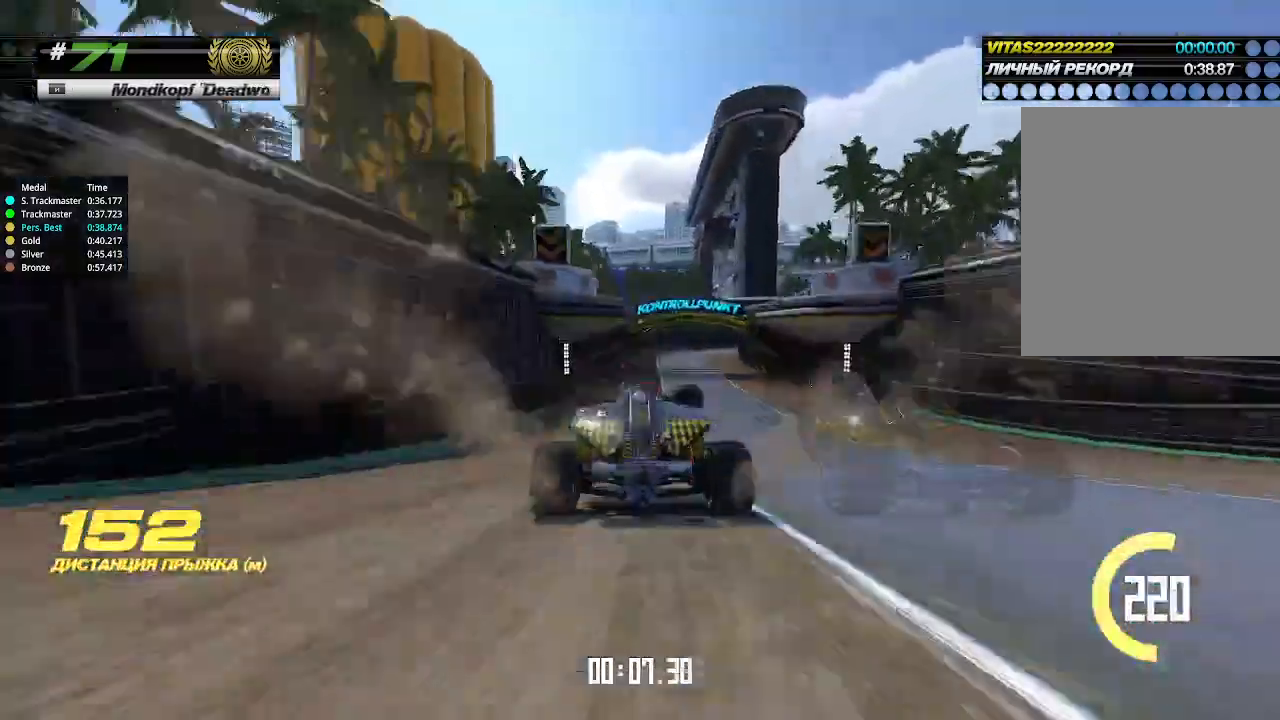
{"keys": ["right", "up"], "events": [[267, "right", "down"], [367, "right", "up"], [433, "right", "down"]]}
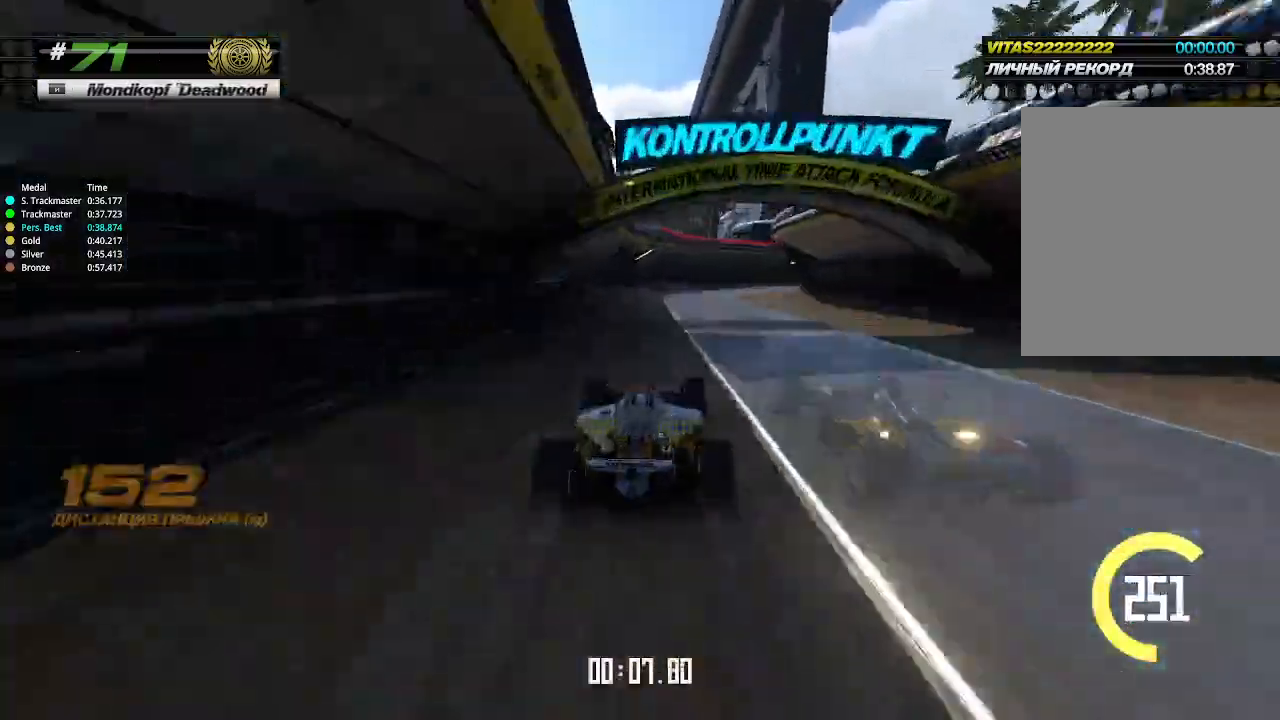
{"keys": ["right", "up"], "events": []}
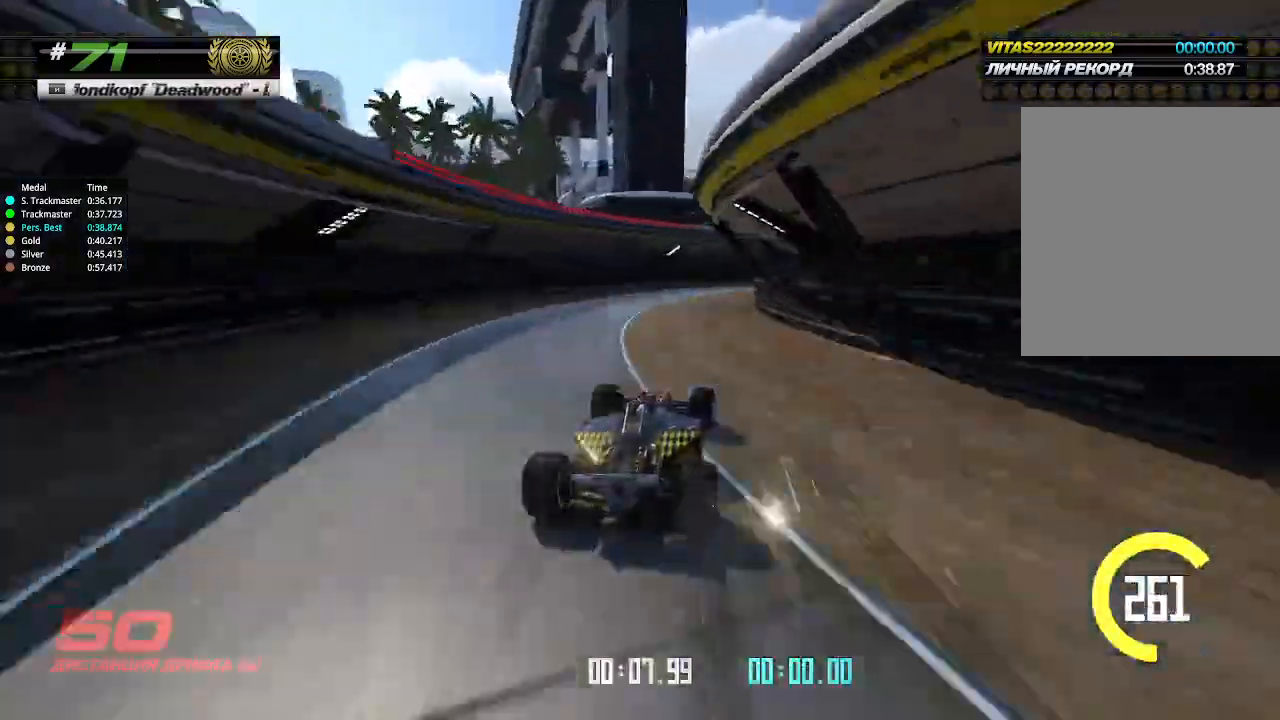
{"keys": ["right", "up"], "events": [[133, "up", "up"], [267, "up", "down"]]}
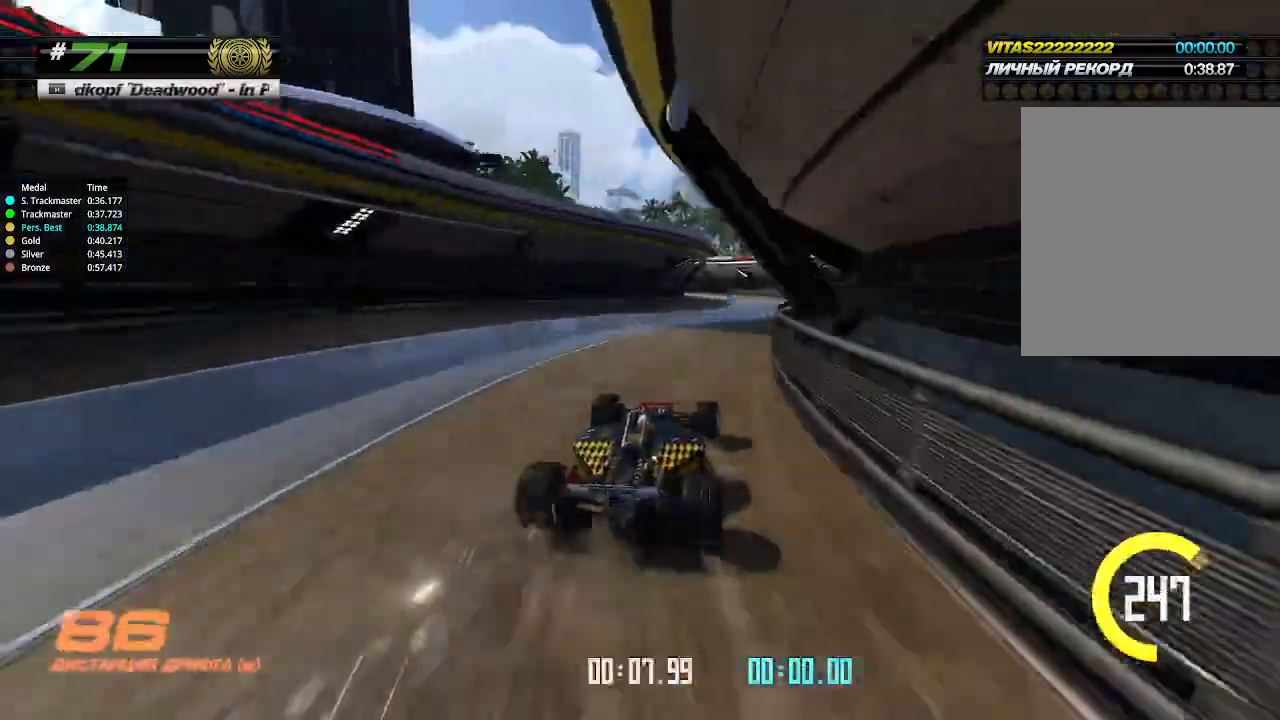
{"keys": ["left"], "events": [[200, "left", "down"], [200, "right", "up"], [433, "up", "up"]]}
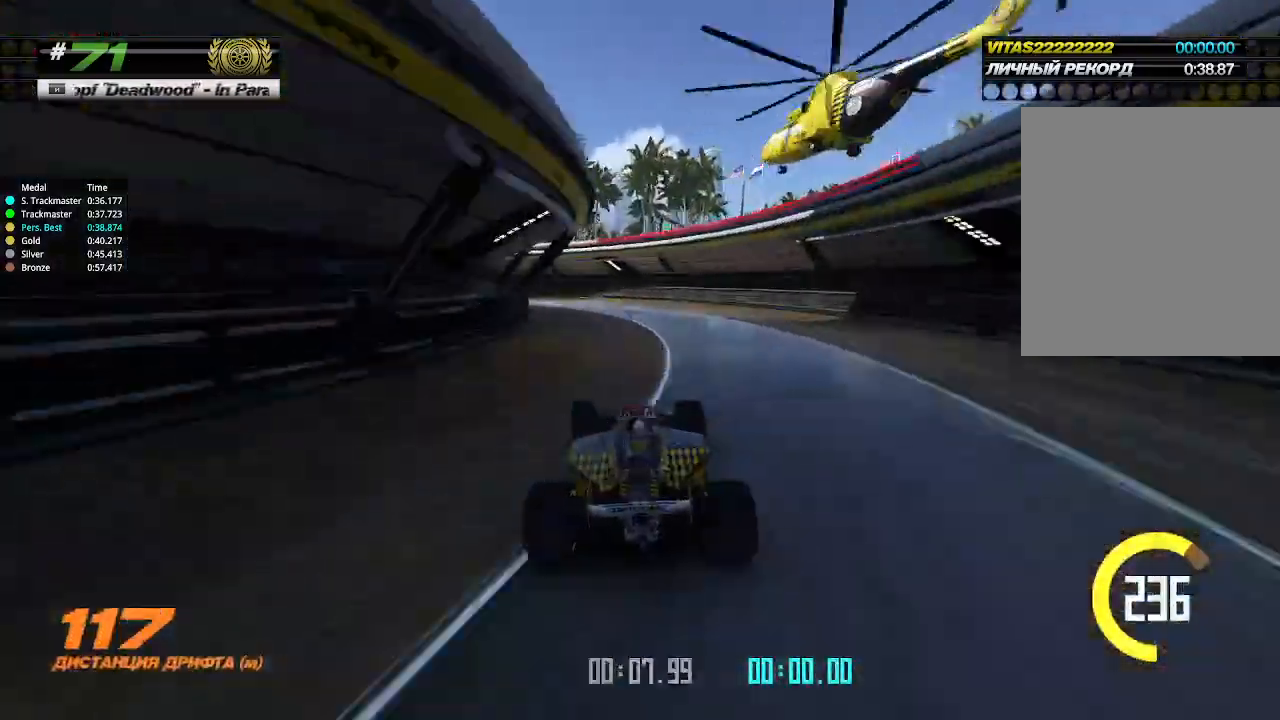
{"keys": ["left", "up"], "events": [[333, "up", "down"]]}
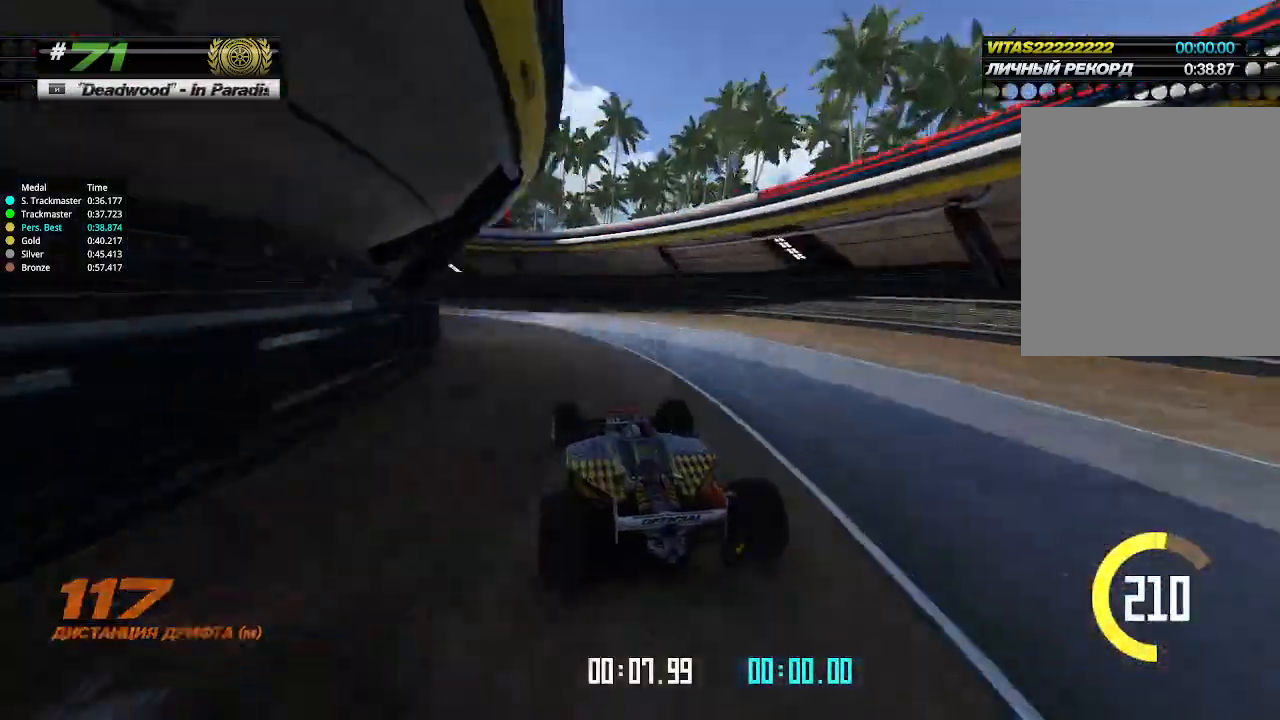
{"keys": ["left", "up"], "events": [[200, "up", "up"], [300, "up", "down"]]}
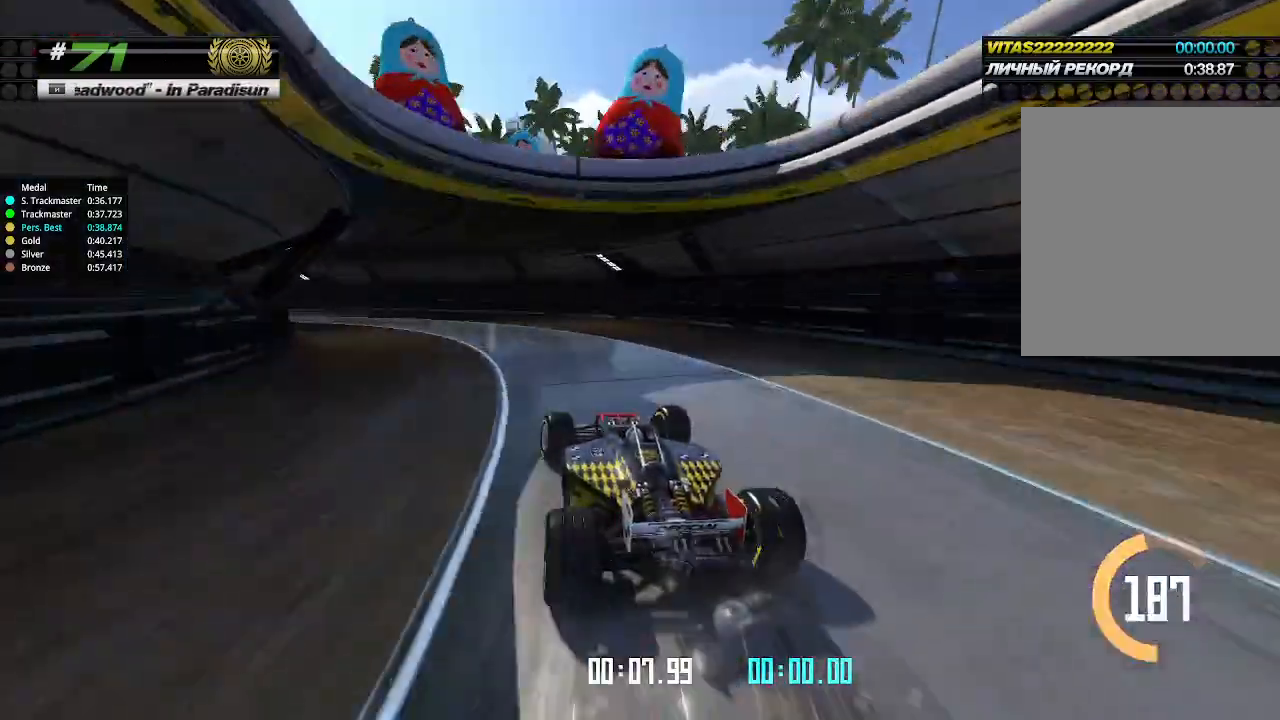
{"keys": ["left", "up"], "events": []}
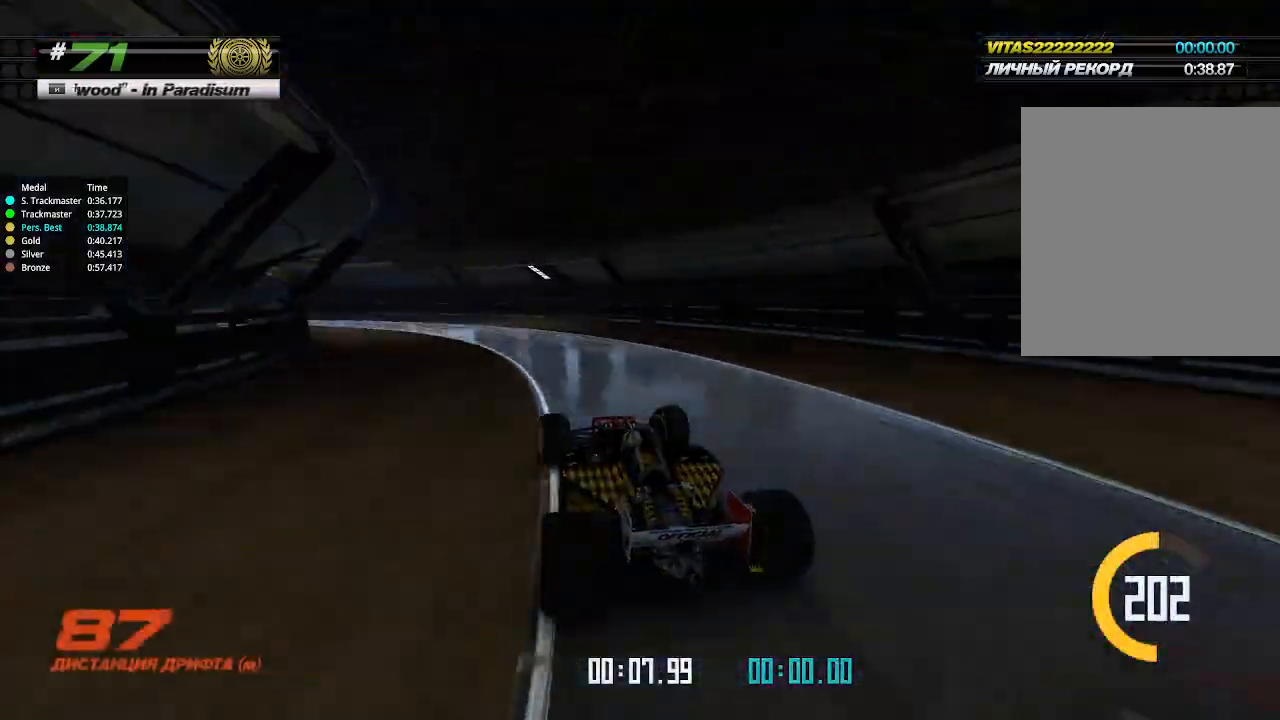
{"keys": ["left", "up"], "events": []}
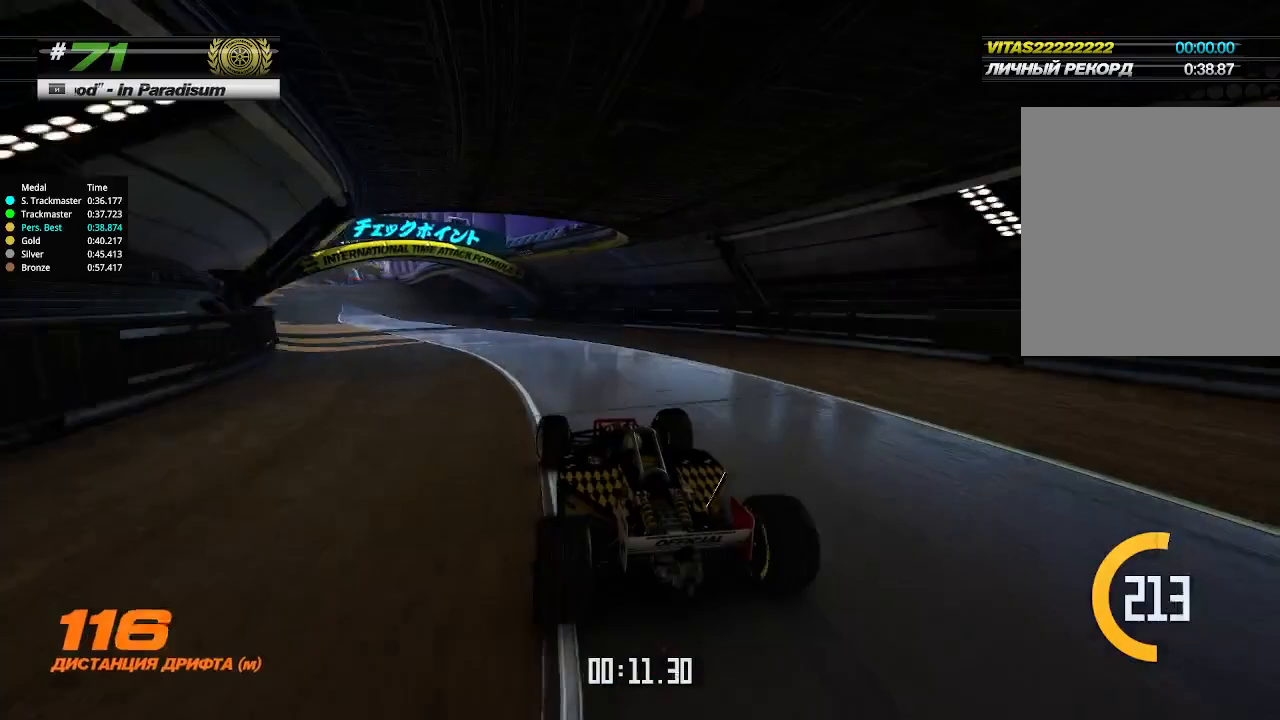
{"keys": ["right", "up"], "events": [[100, "left", "up"], [167, "left", "down"], [333, "left", "up"], [433, "right", "down"]]}
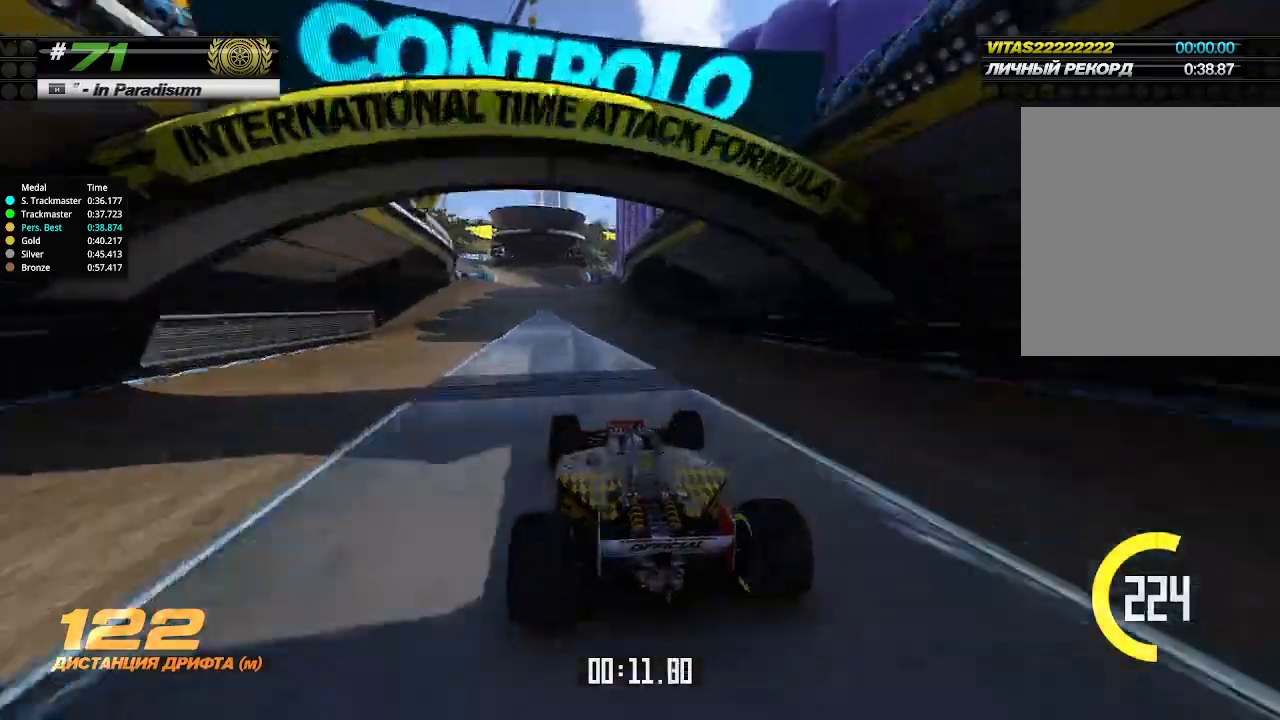
{"keys": ["left", "up"], "events": [[67, "right", "up"], [133, "left", "down"], [233, "left", "up"], [500, "left", "down"]]}
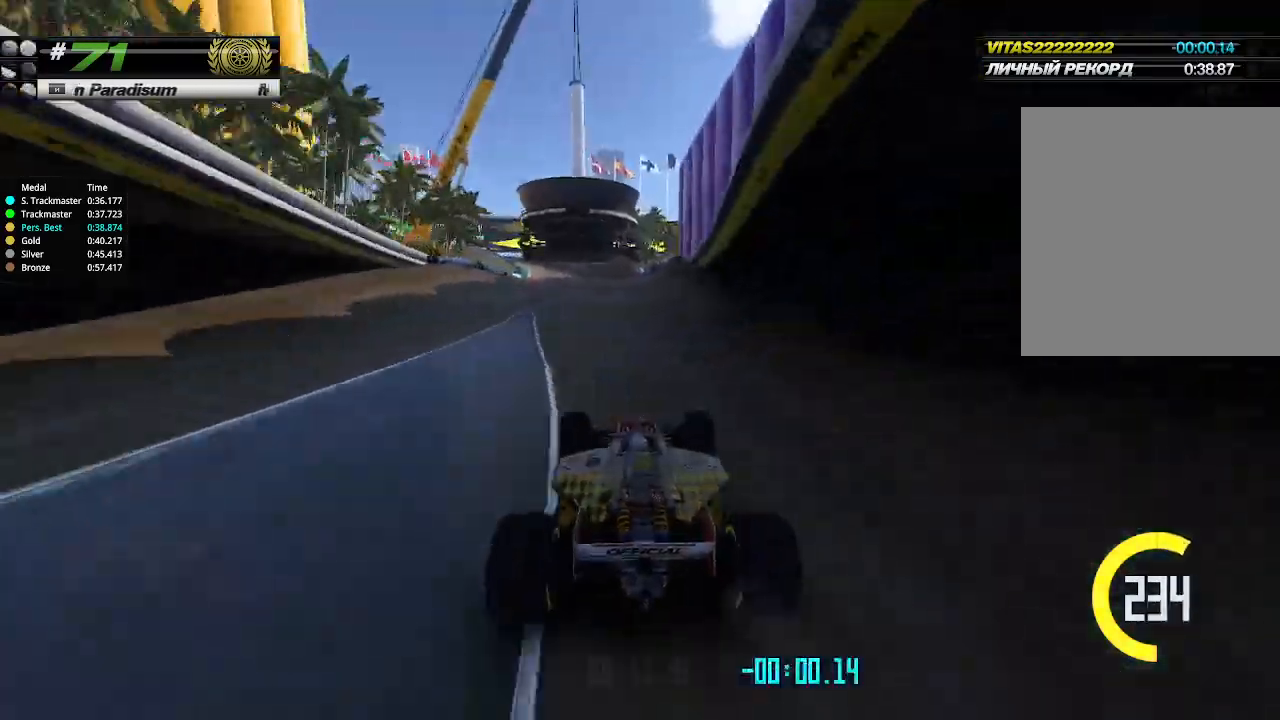
{"keys": ["up"], "events": [[67, "left", "up"]]}
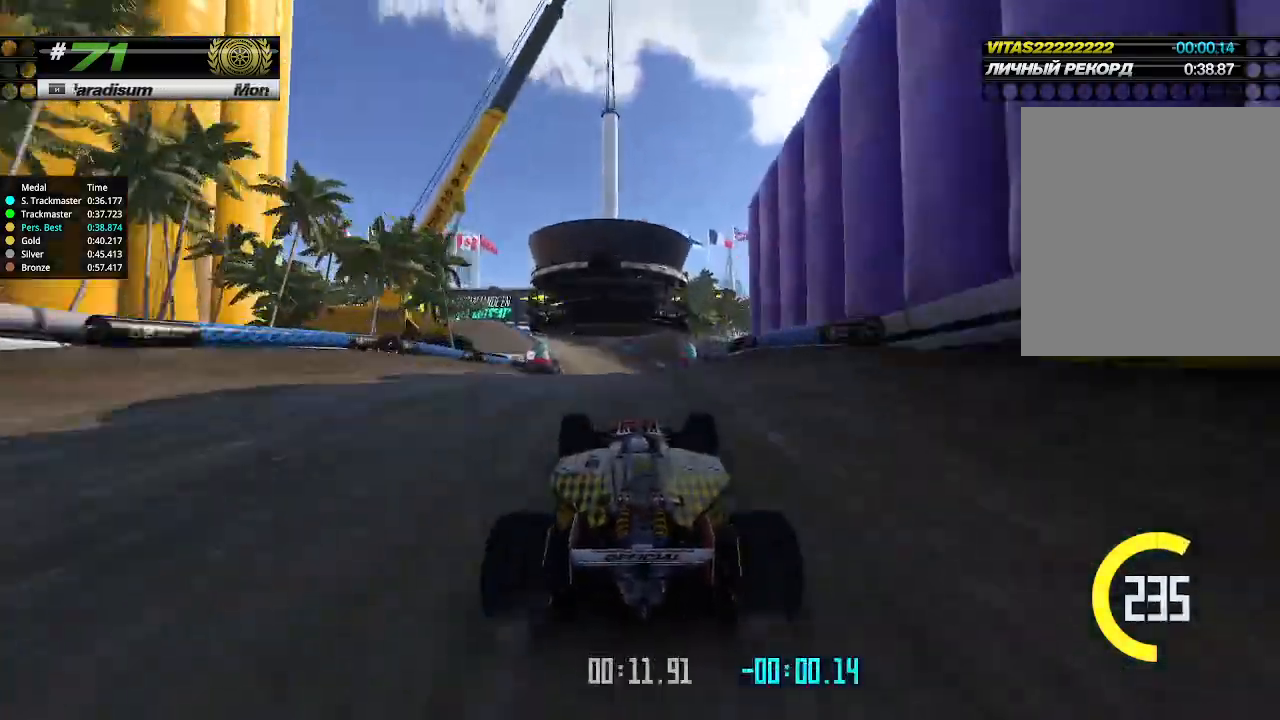
{"keys": ["up"], "events": []}
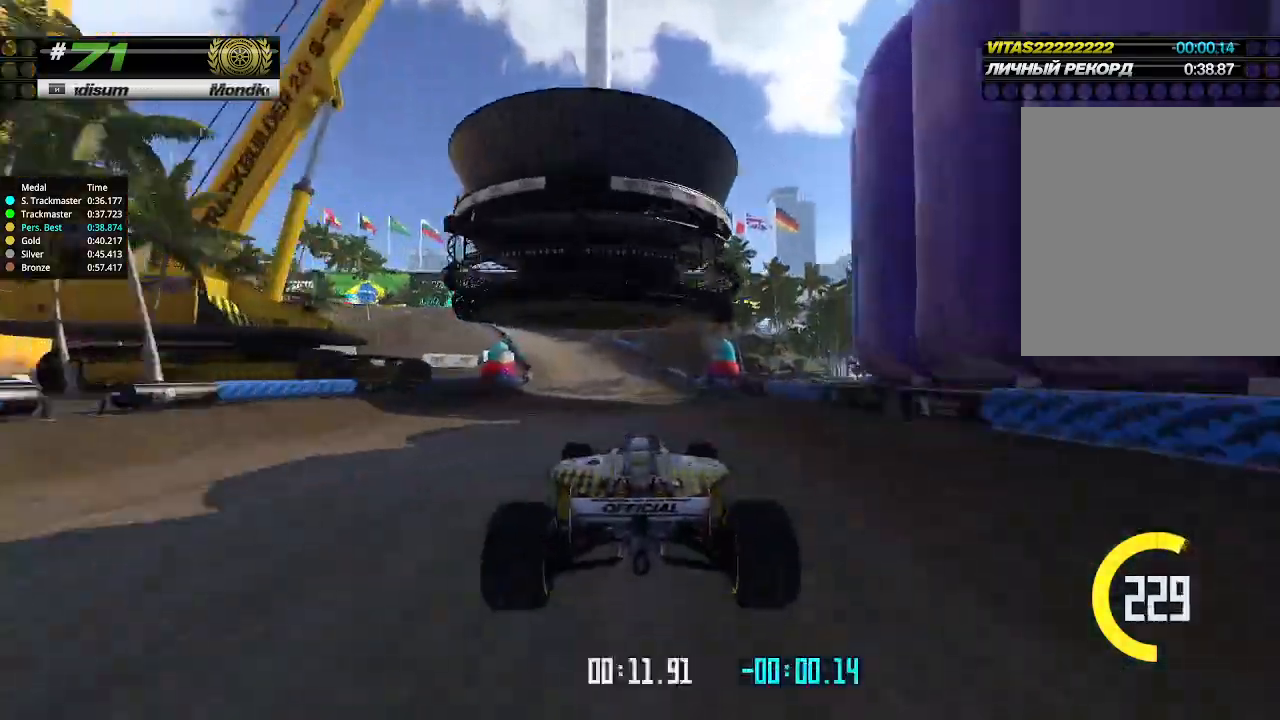
{"keys": ["left"], "events": [[333, "left", "down"], [367, "up", "up"]]}
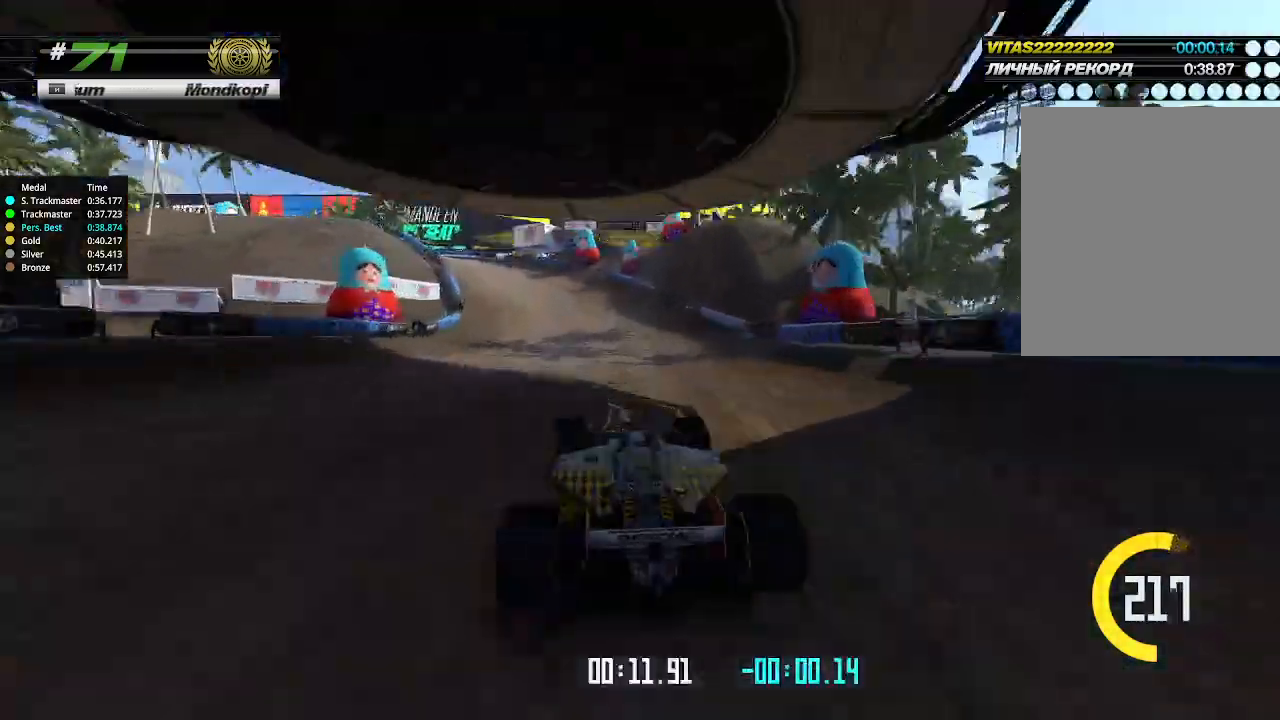
{"keys": ["left"], "events": [[33, "up", "down"], [367, "up", "up"]]}
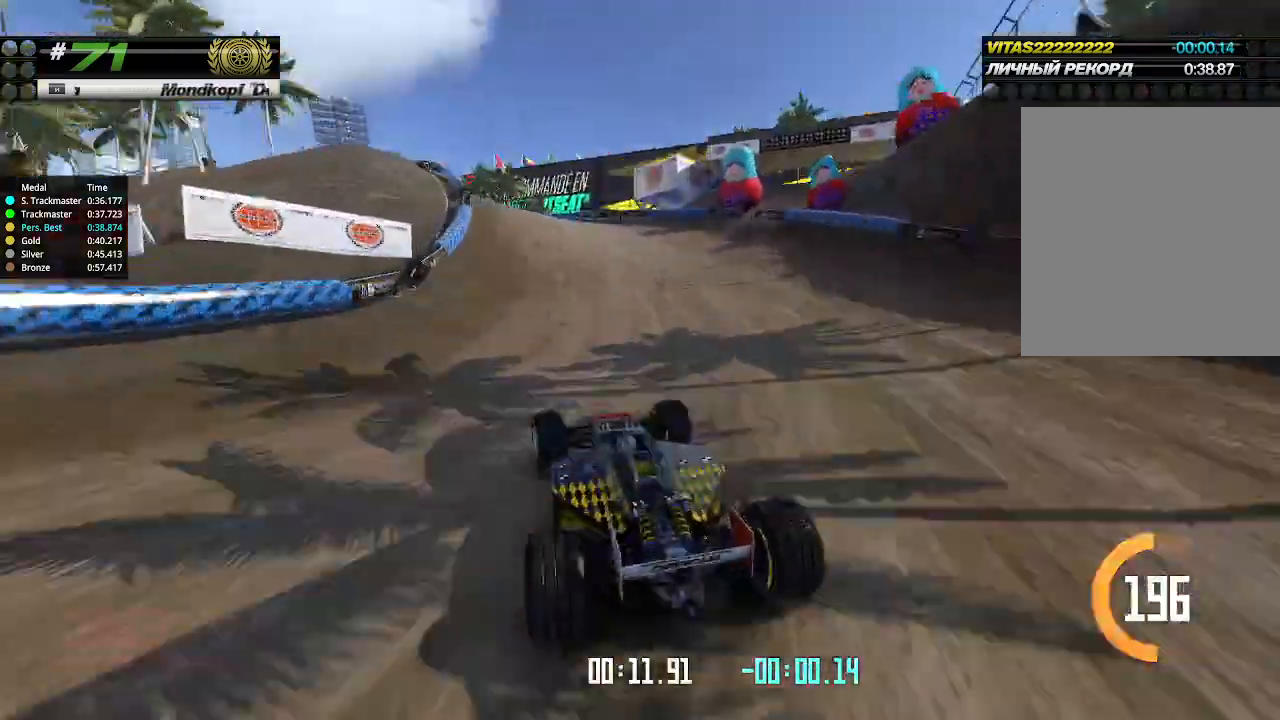
{"keys": ["up"], "events": [[167, "up", "down"], [433, "left", "up"]]}
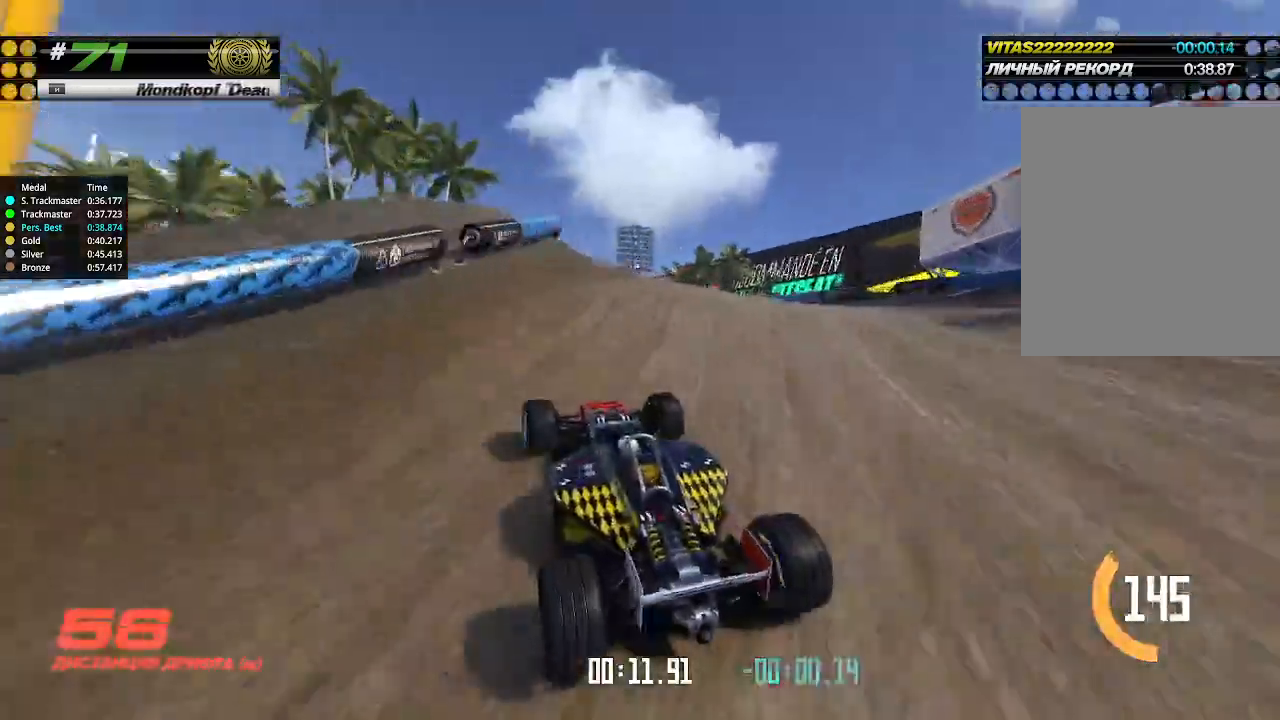
{"keys": ["up"], "events": []}
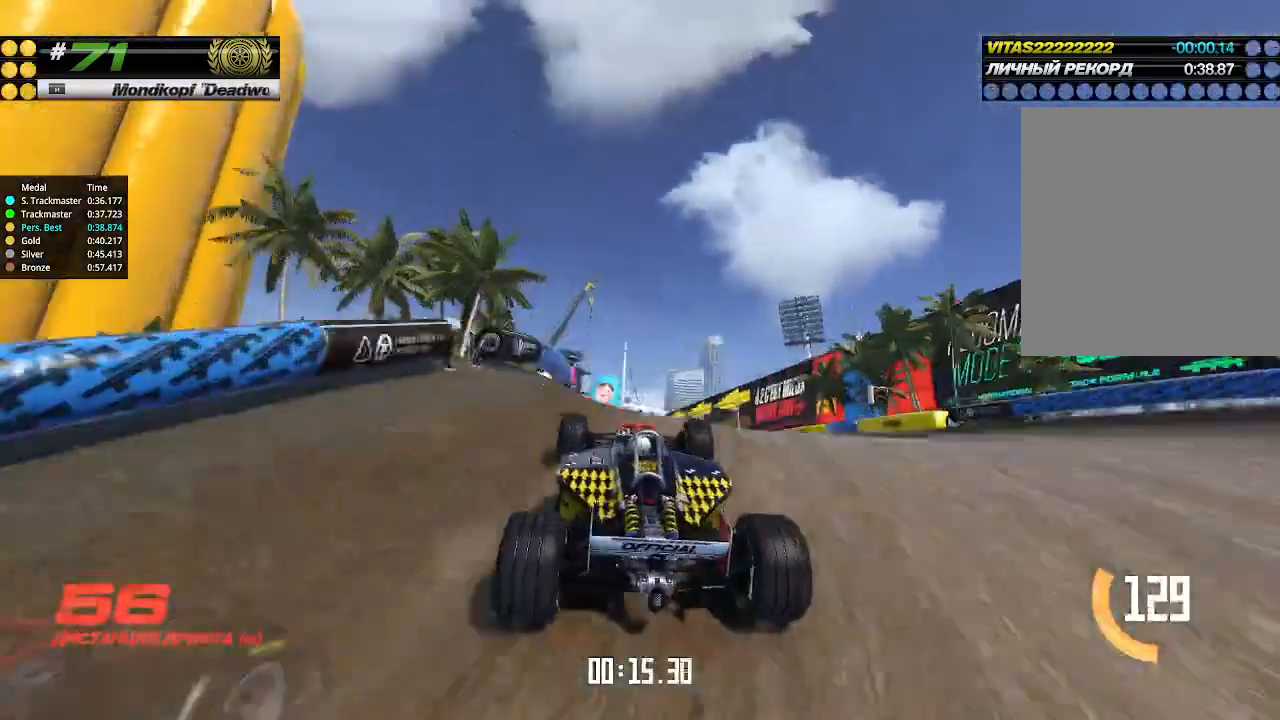
{"keys": ["left", "up"], "events": [[500, "left", "down"]]}
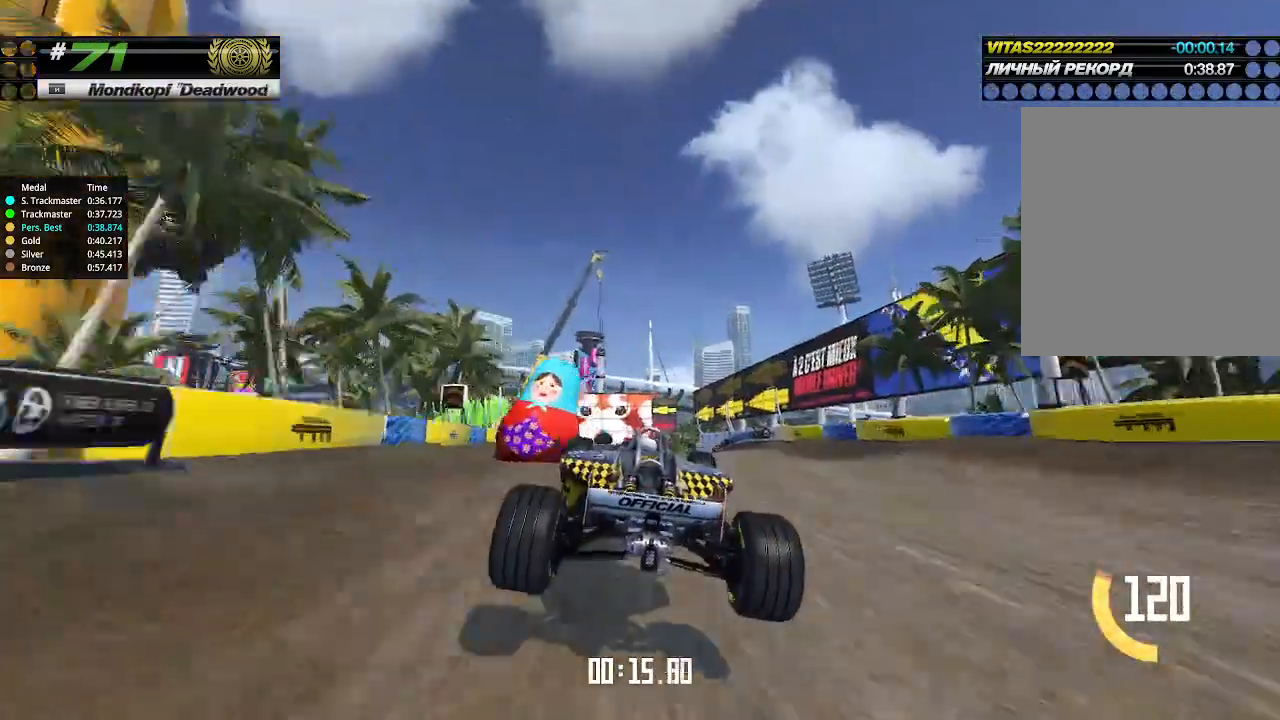
{"keys": ["left", "up"], "events": [[100, "left", "up"], [500, "left", "down"]]}
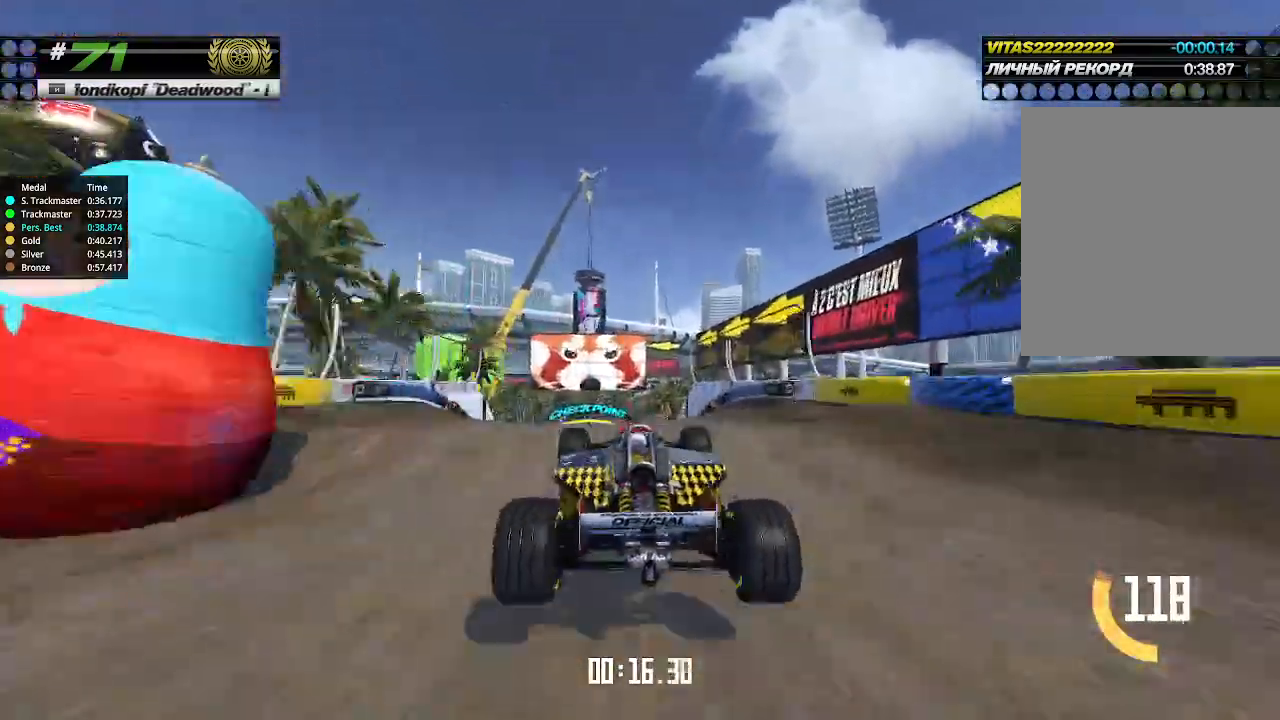
{"keys": ["up"], "events": [[133, "left", "up"], [400, "left", "down"], [467, "left", "up"]]}
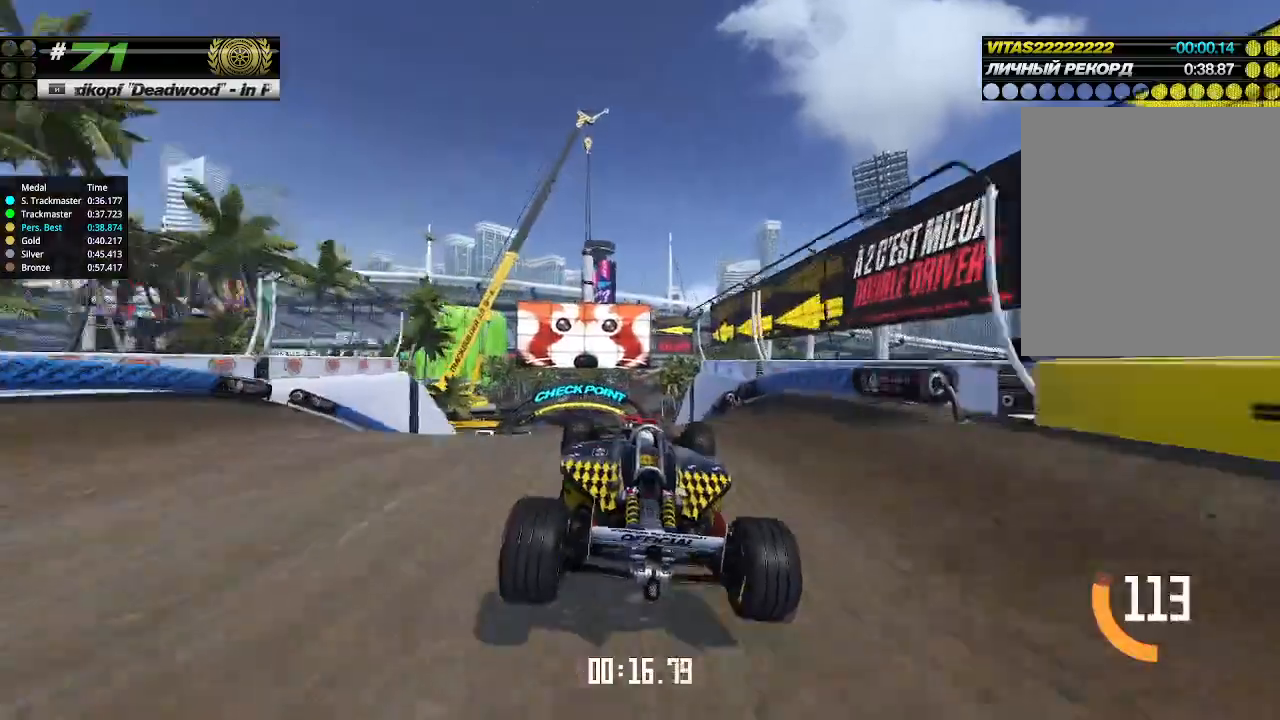
{"keys": ["up"], "events": [[133, "left", "down"], [233, "left", "up"]]}
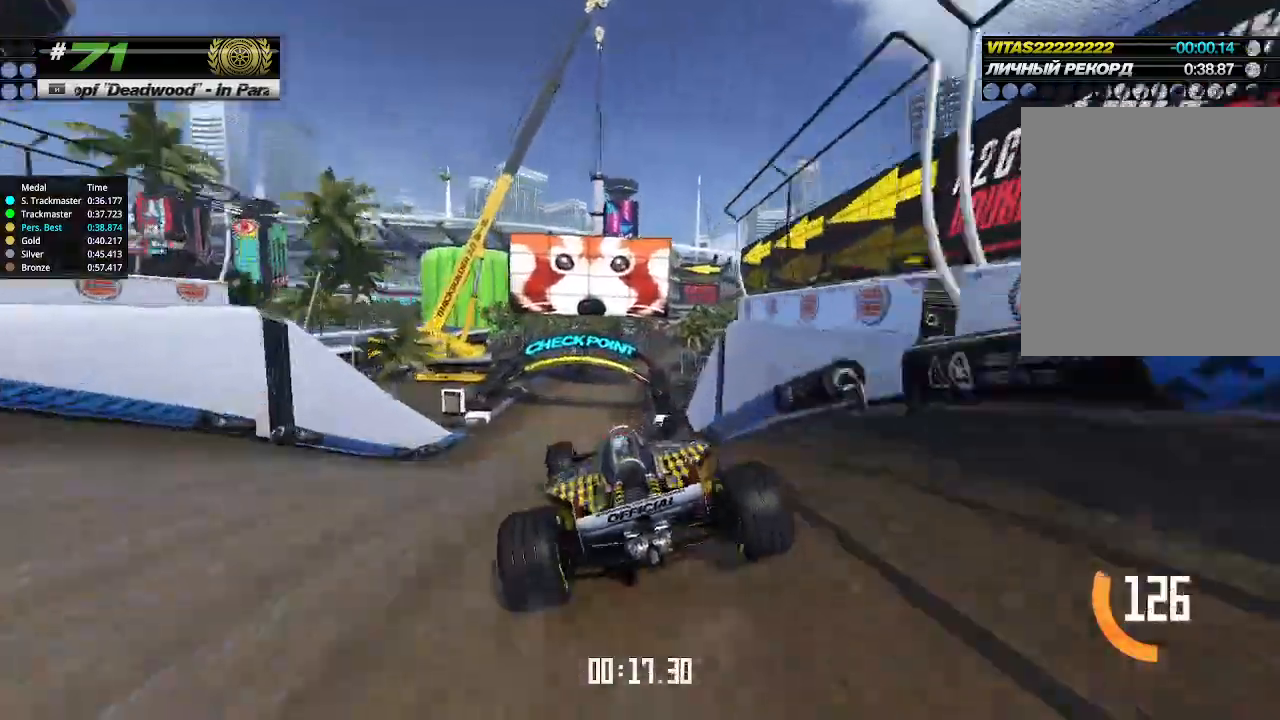
{"keys": ["up"], "events": [[233, "left", "down"], [300, "left", "up"]]}
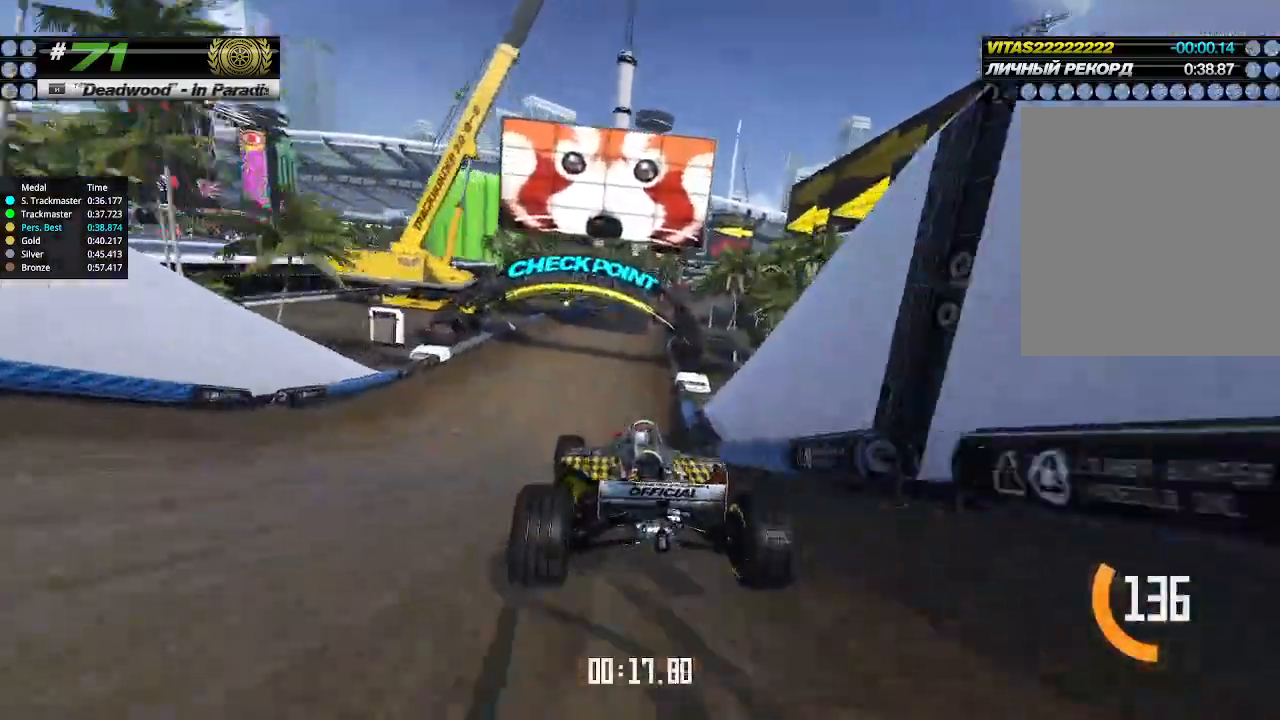
{"keys": ["right", "up"], "events": [[433, "right", "down"]]}
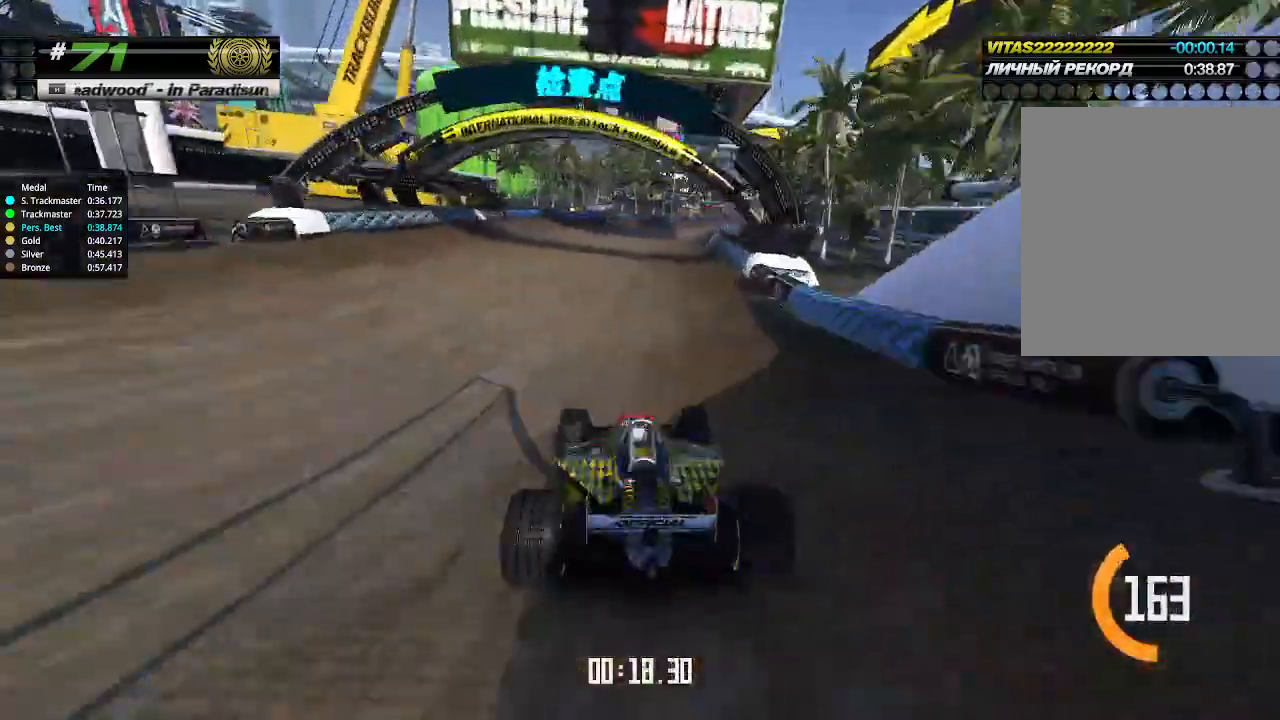
{"keys": ["up"], "events": [[33, "right", "up"]]}
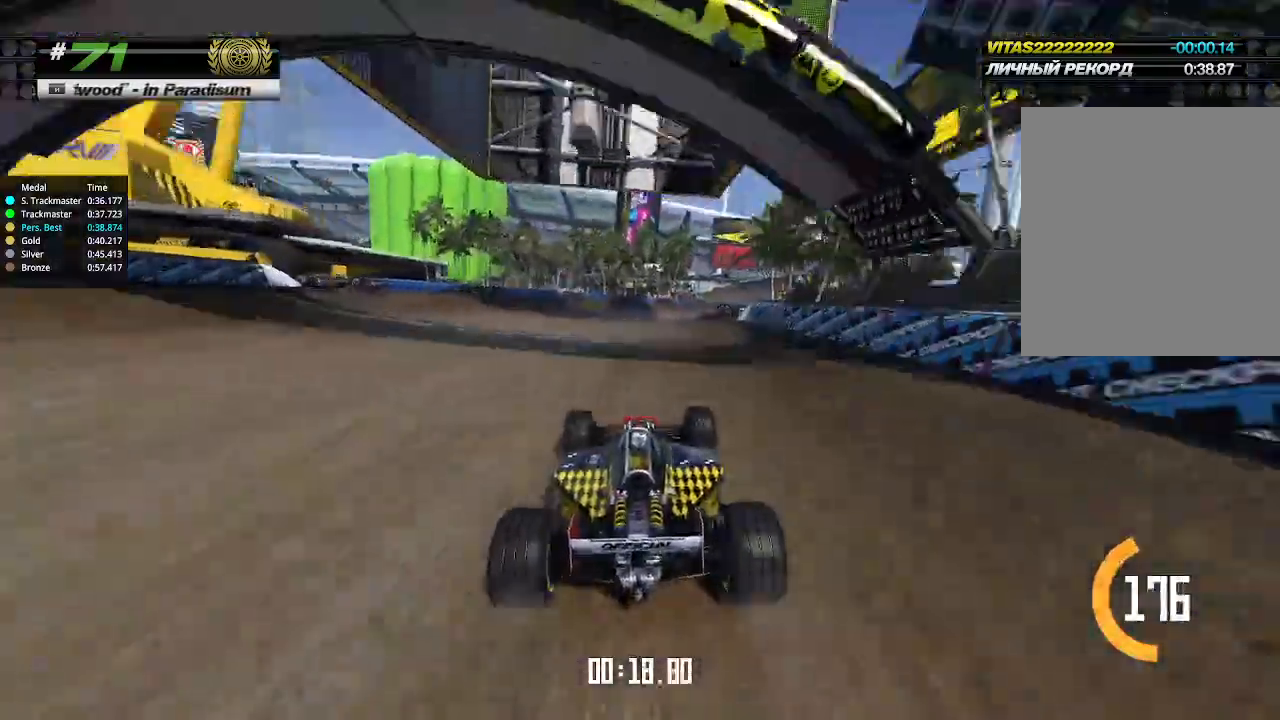
{"keys": ["right", "up"], "events": [[200, "right", "down"], [300, "right", "up"], [433, "right", "down"]]}
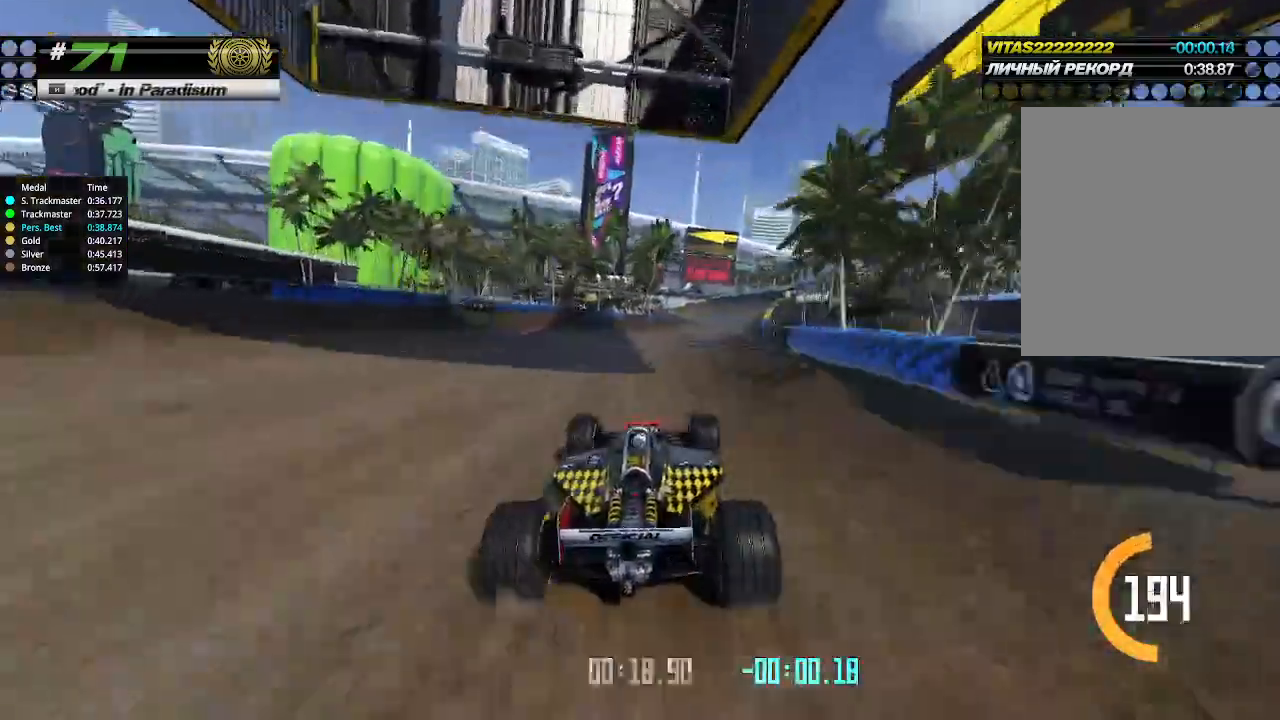
{"keys": ["up"], "events": [[33, "right", "up"], [267, "right", "down"], [367, "right", "up"]]}
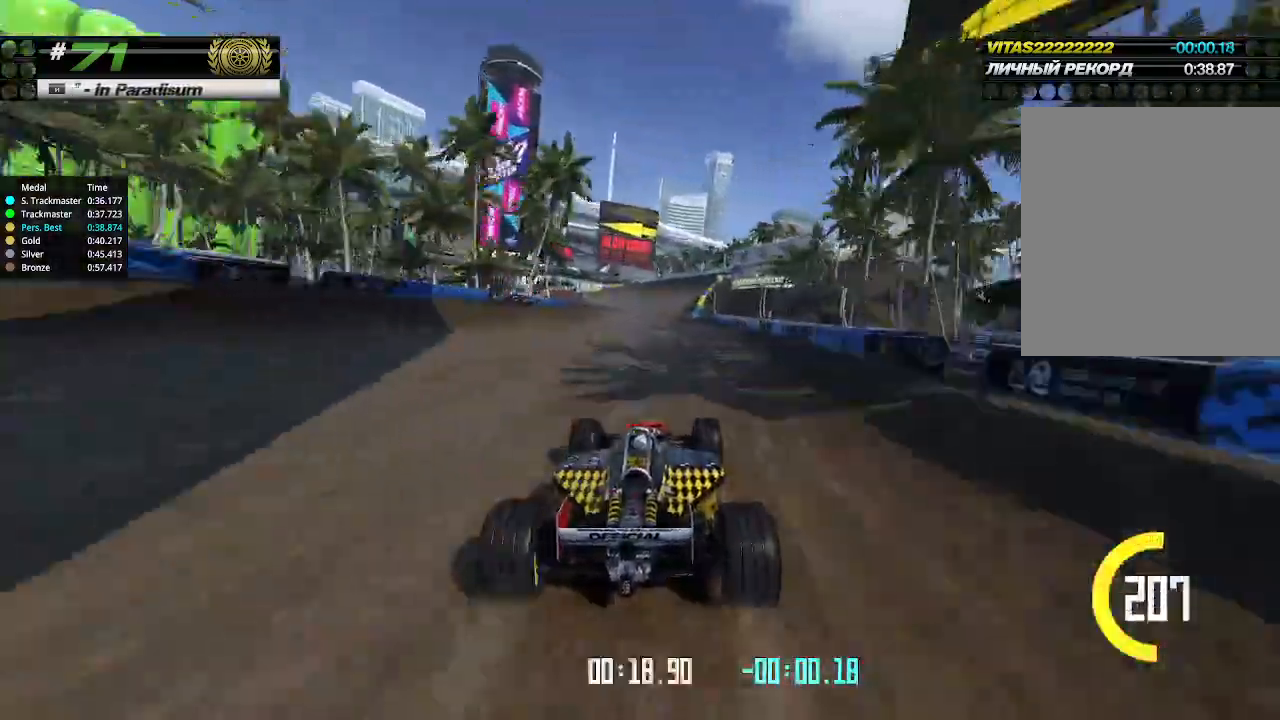
{"keys": ["up"], "events": [[167, "left", "down"], [233, "left", "up"]]}
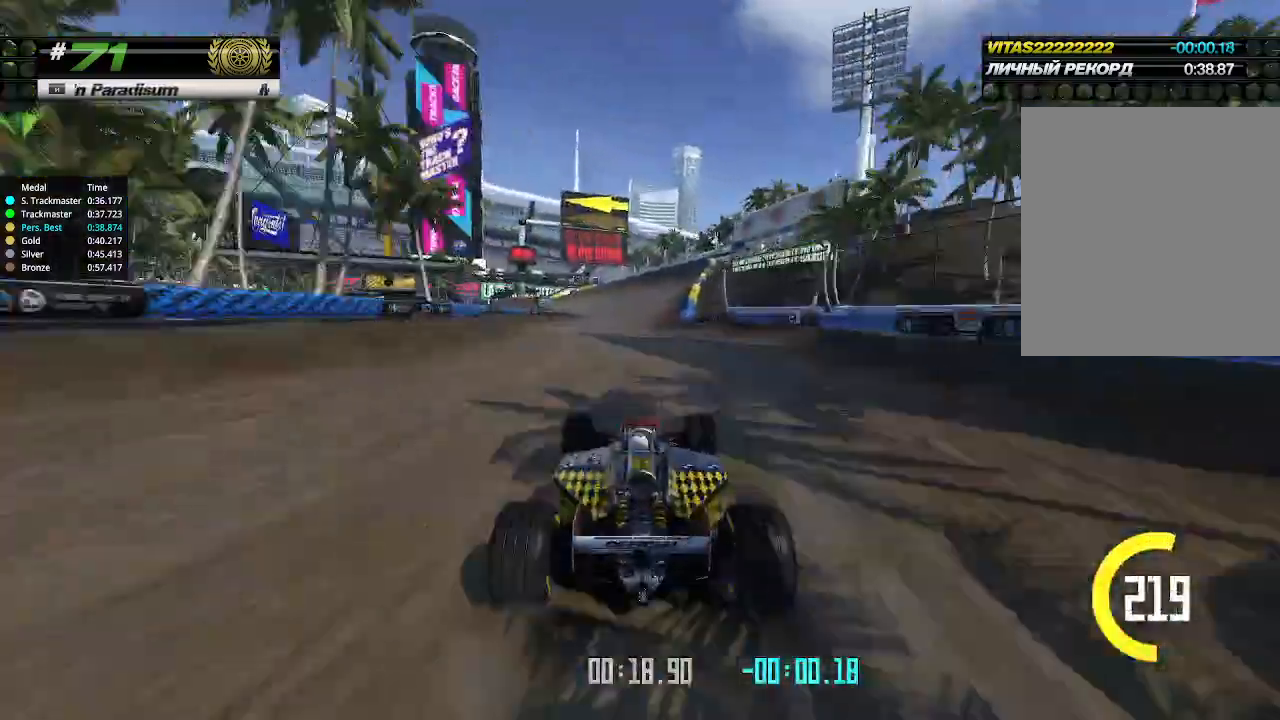
{"keys": ["up"], "events": []}
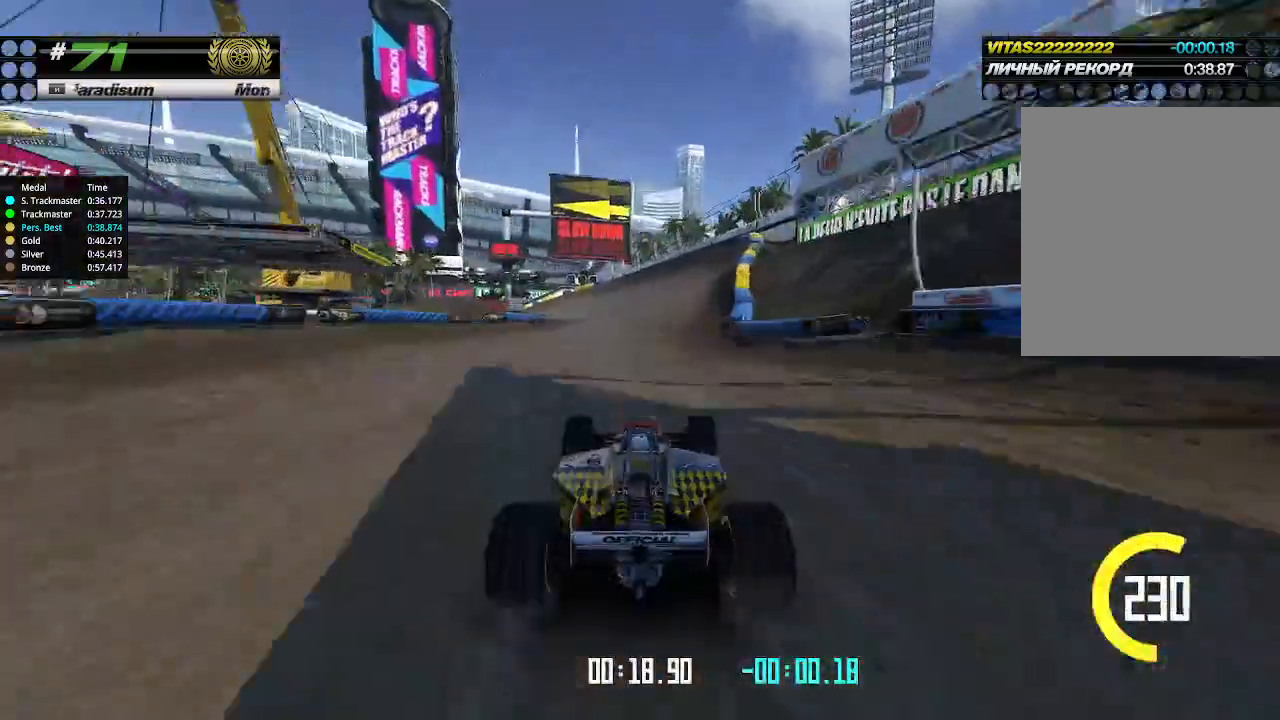
{"keys": ["up"], "events": []}